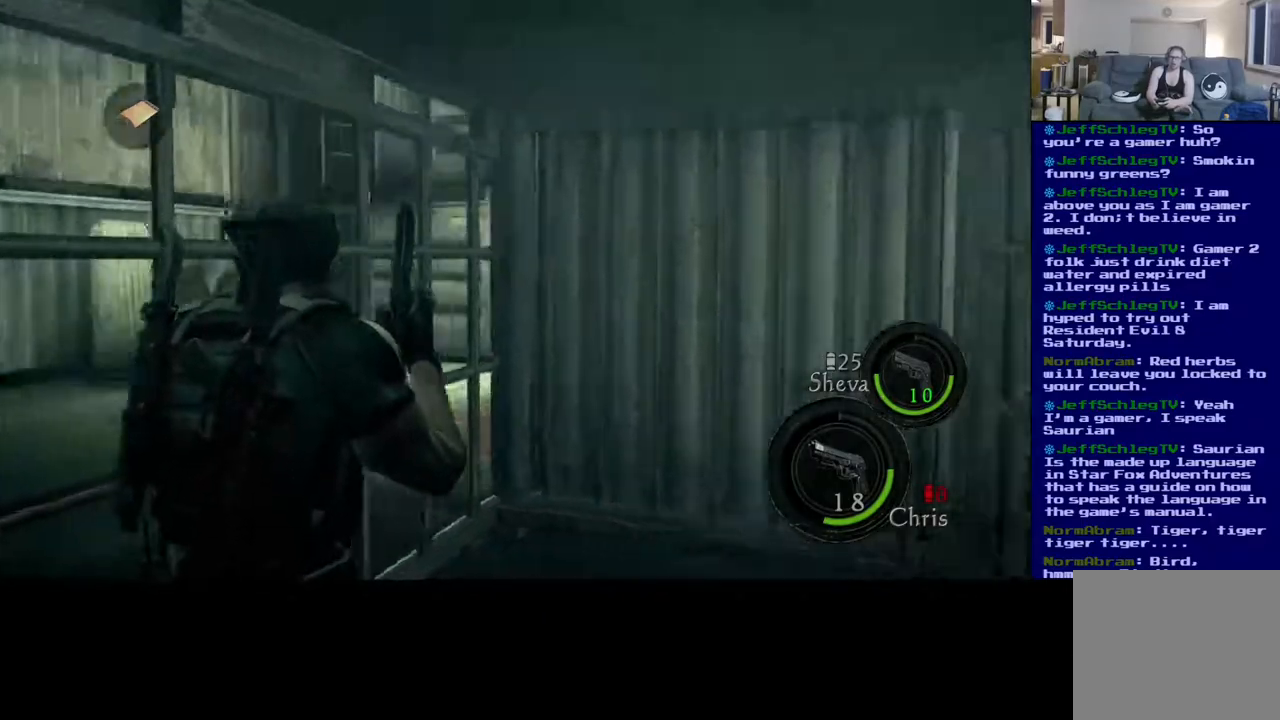
Gameplay with a controller (Xbox layout); each line is a JSON object with the inputs held at the frame after it. "events" lists button and stick changes between this image and that frame as [ms after this image, input, new state], when the widget could be followed in between.
{"buttons": [], "left_stick": "center", "right_stick": "center", "events": [[67, "right_stick", "center"], [167, "left_stick", "center"]]}
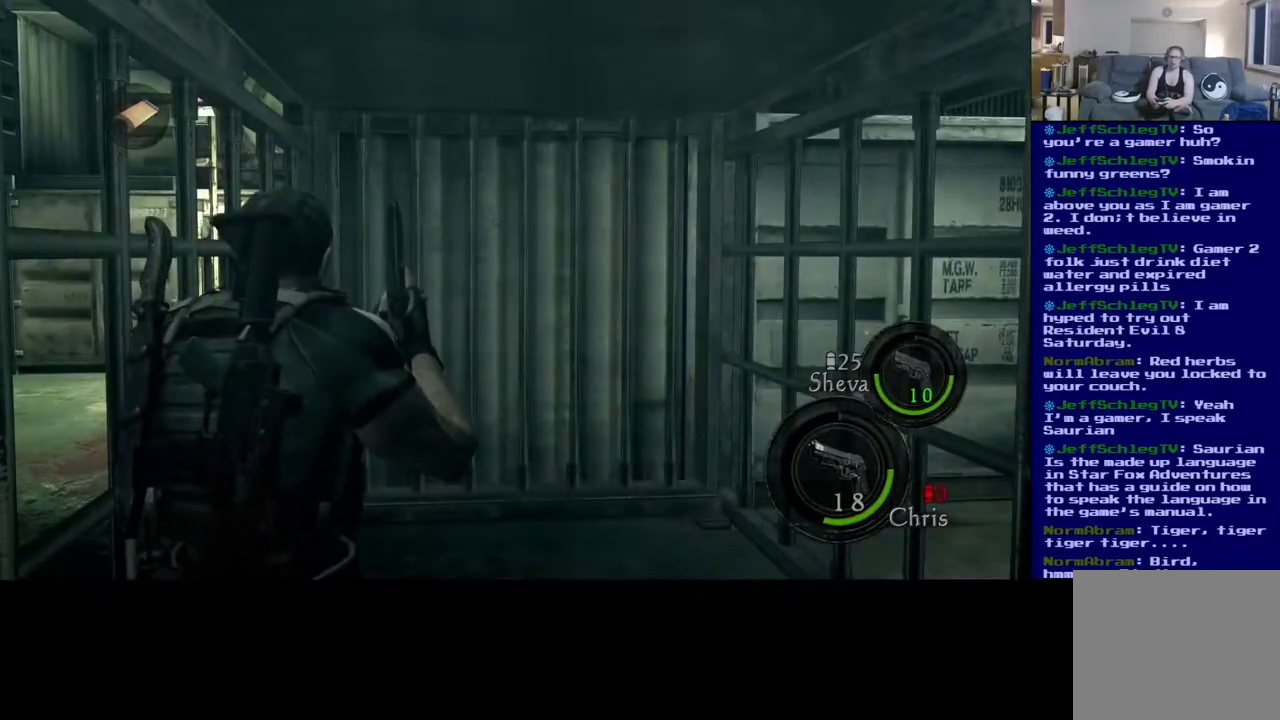
{"buttons": [], "left_stick": "center", "right_stick": "right", "events": [[50, "right_stick", "down-right"], [467, "right_stick", "right"]]}
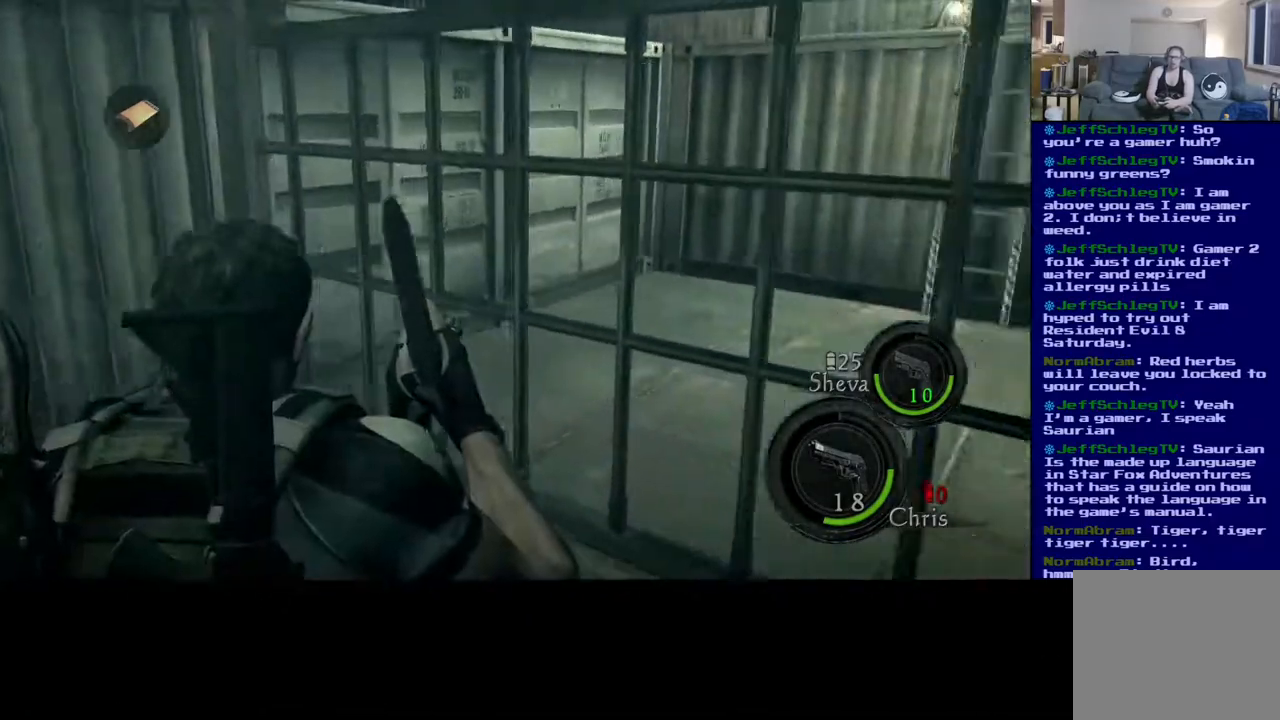
{"buttons": [], "left_stick": "left", "right_stick": "center", "events": [[50, "left_stick", "left"], [250, "right_stick", "center"]]}
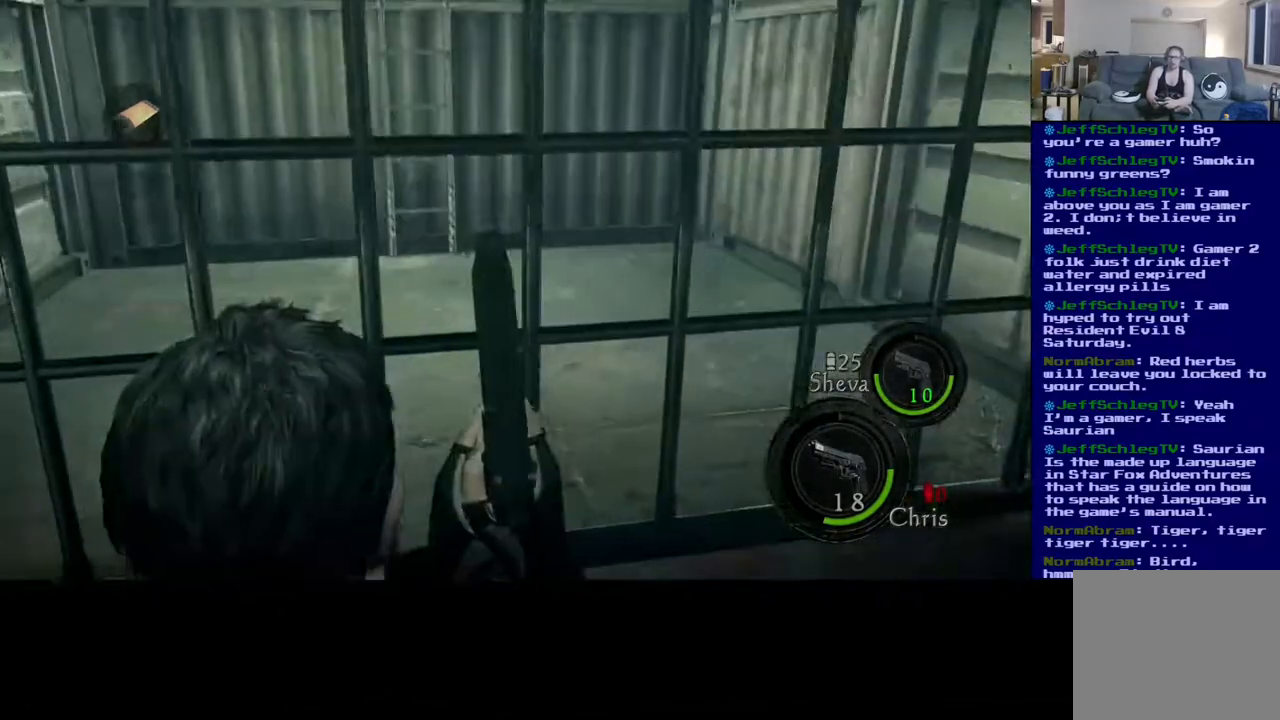
{"buttons": [], "left_stick": "center", "right_stick": "up", "events": [[133, "right_stick", "up"], [433, "left_stick", "center"]]}
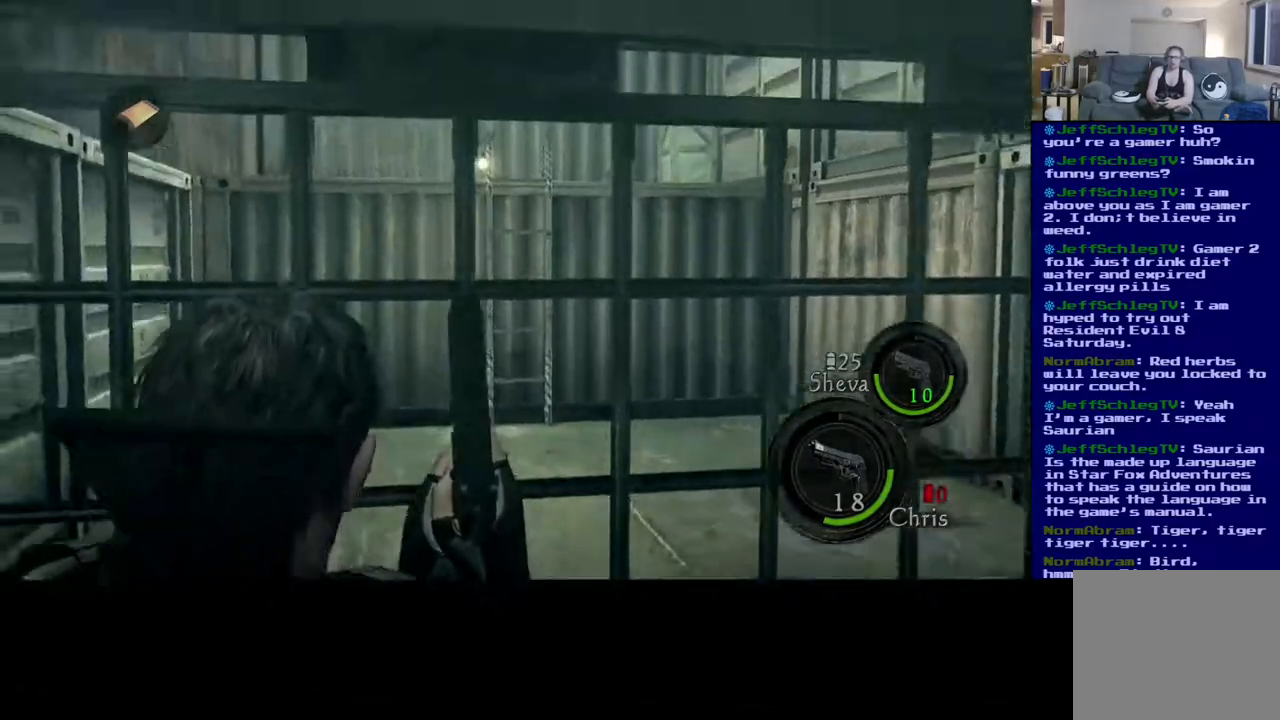
{"buttons": [], "left_stick": "up-right", "right_stick": "down", "events": [[200, "right_stick", "center"], [467, "left_stick", "up-right"], [500, "right_stick", "down"]]}
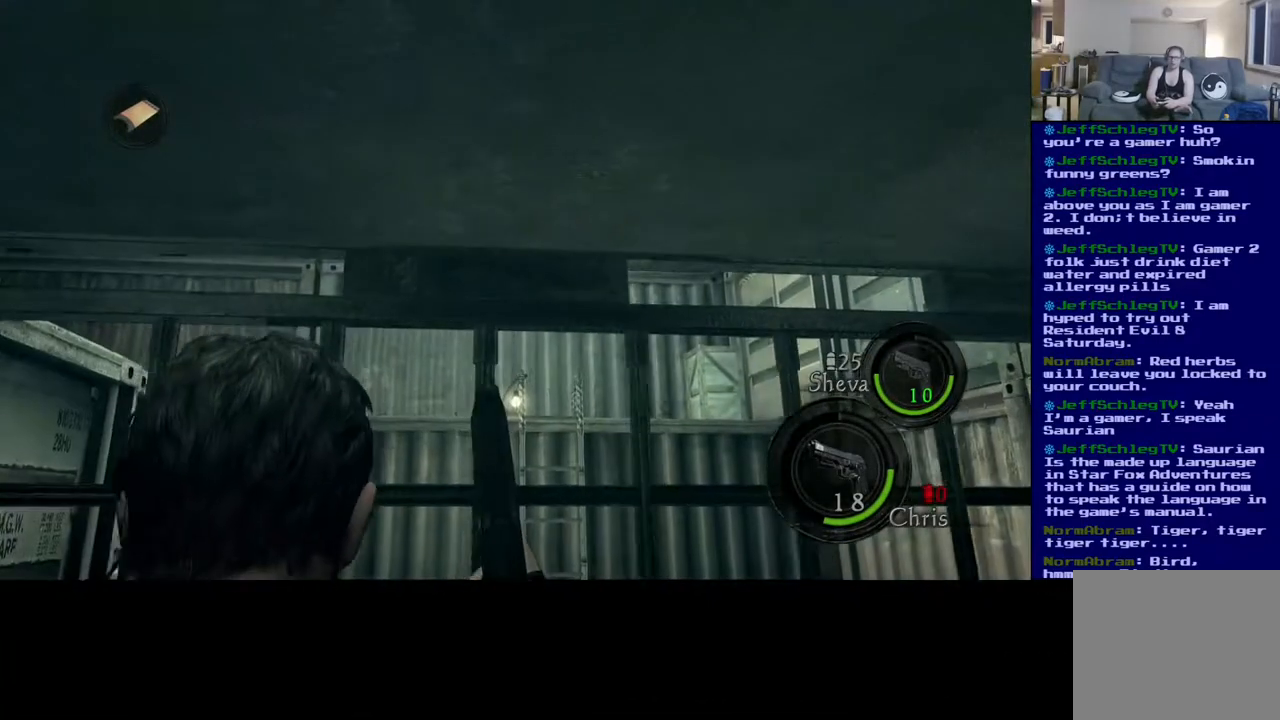
{"buttons": [], "left_stick": "up-right", "right_stick": "down-right", "events": [[200, "right_stick", "center"], [317, "right_stick", "down-right"]]}
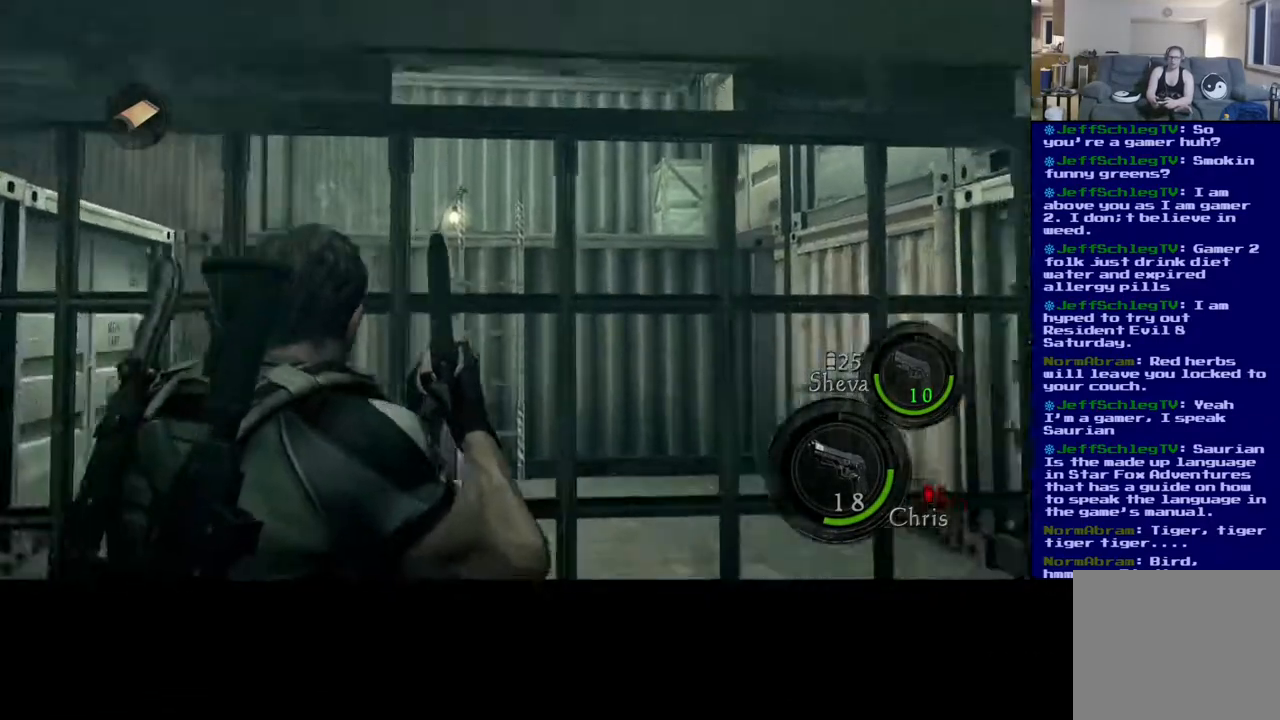
{"buttons": [], "left_stick": "up-left", "right_stick": "center", "events": [[100, "left_stick", "up-left"], [367, "right_stick", "center"]]}
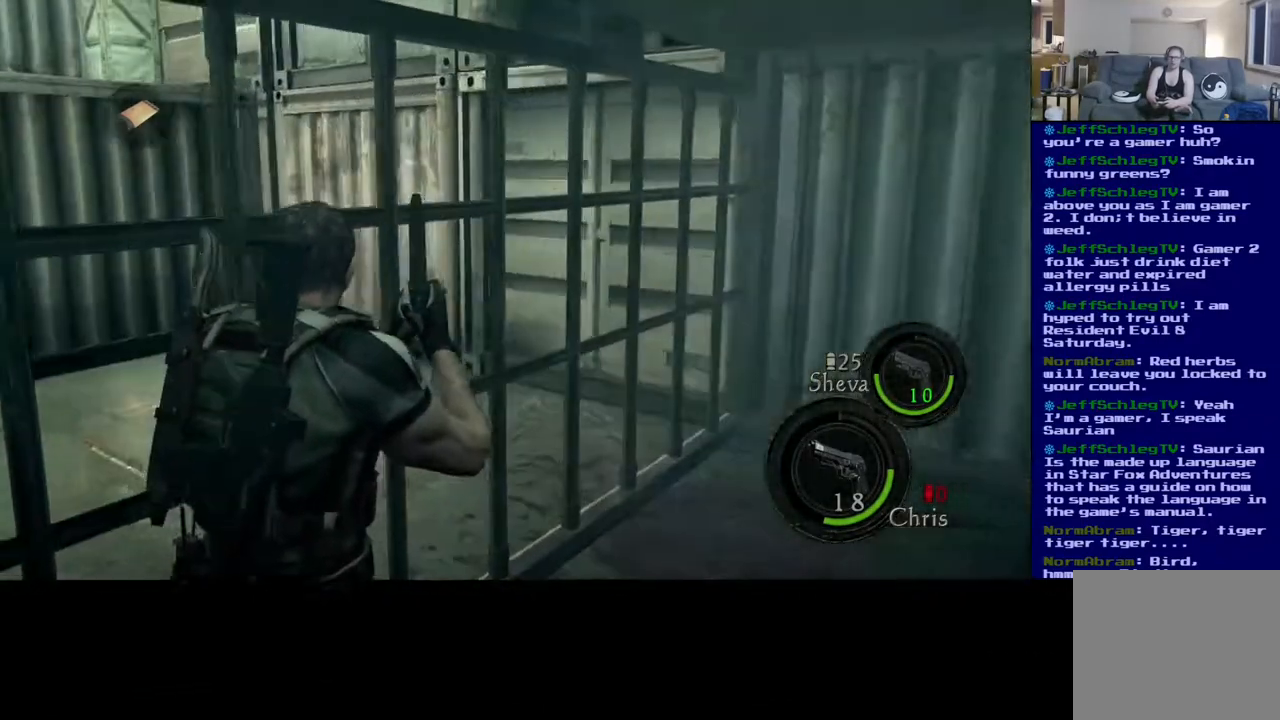
{"buttons": [], "left_stick": "right", "right_stick": "left", "events": [[83, "left_stick", "center"], [233, "left_stick", "right"], [250, "right_stick", "left"]]}
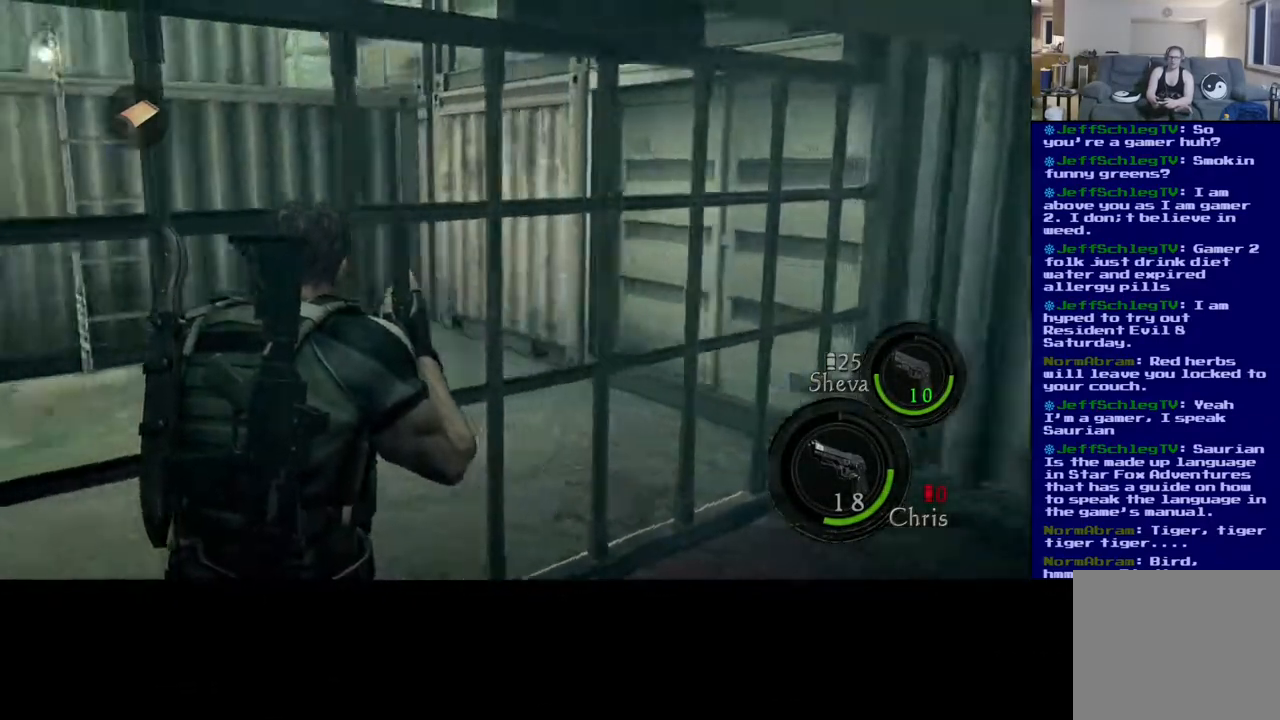
{"buttons": [], "left_stick": "left", "right_stick": "left", "events": [[383, "left_stick", "left"]]}
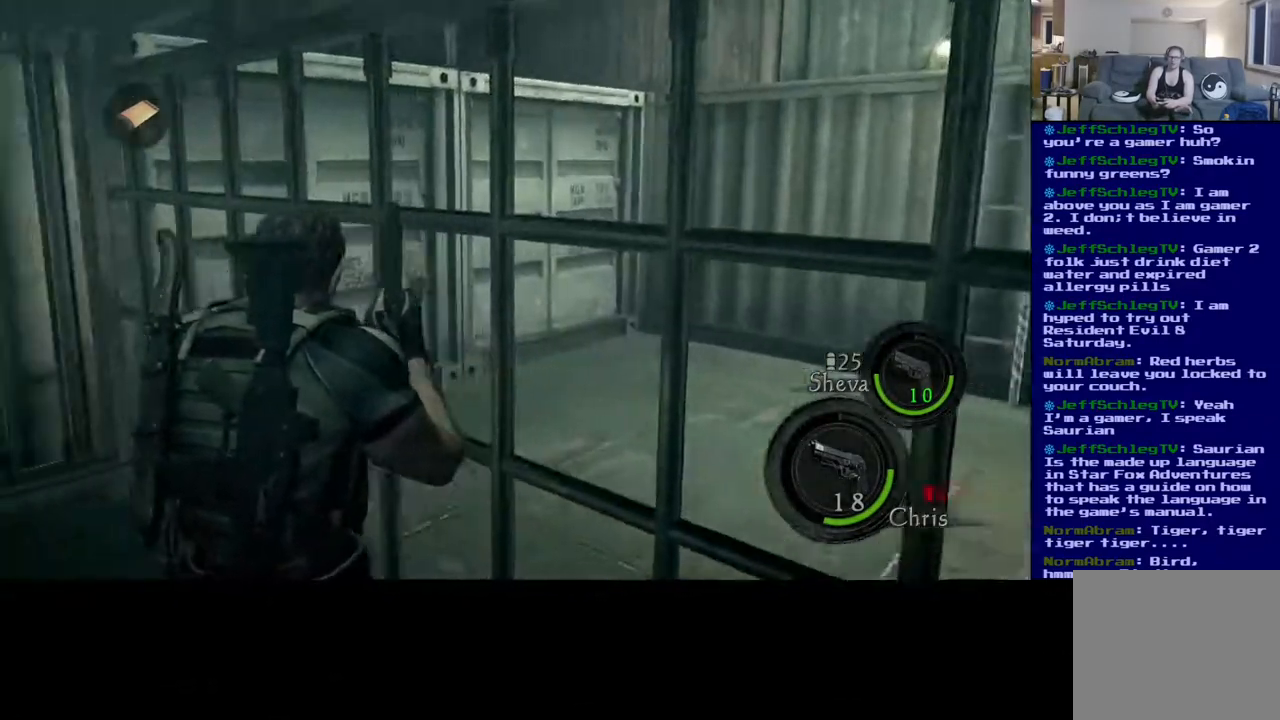
{"buttons": [], "left_stick": "left", "right_stick": "center", "events": [[400, "right_stick", "center"]]}
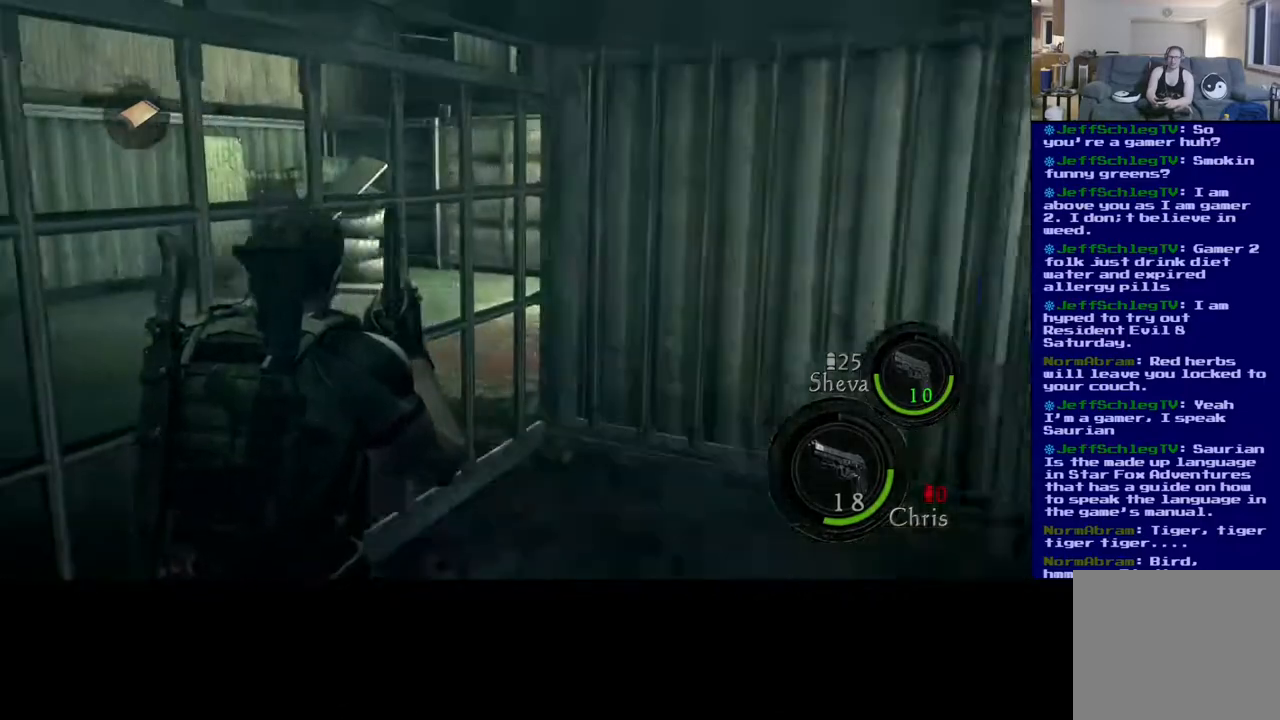
{"buttons": [], "left_stick": "up", "right_stick": "right", "events": [[167, "left_stick", "up-left"], [367, "left_stick", "up"], [467, "right_stick", "right"]]}
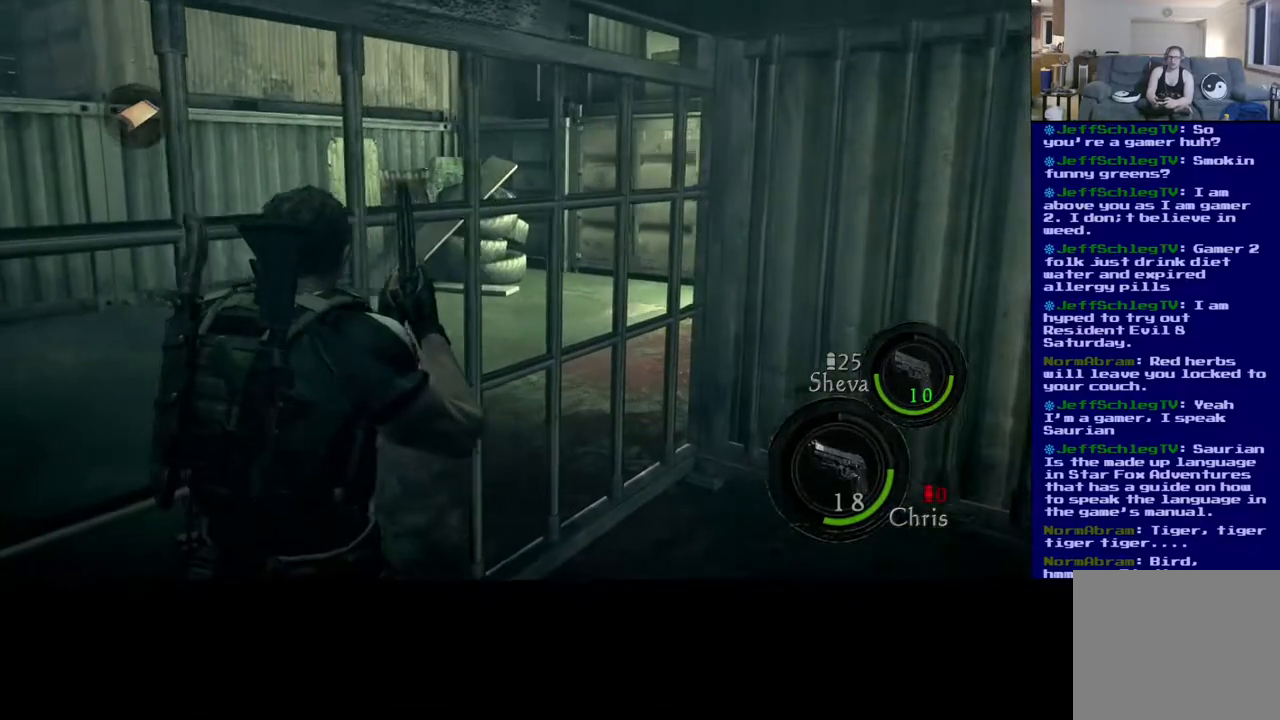
{"buttons": [], "left_stick": "center", "right_stick": "center", "events": [[50, "left_stick", "center"], [217, "right_stick", "center"]]}
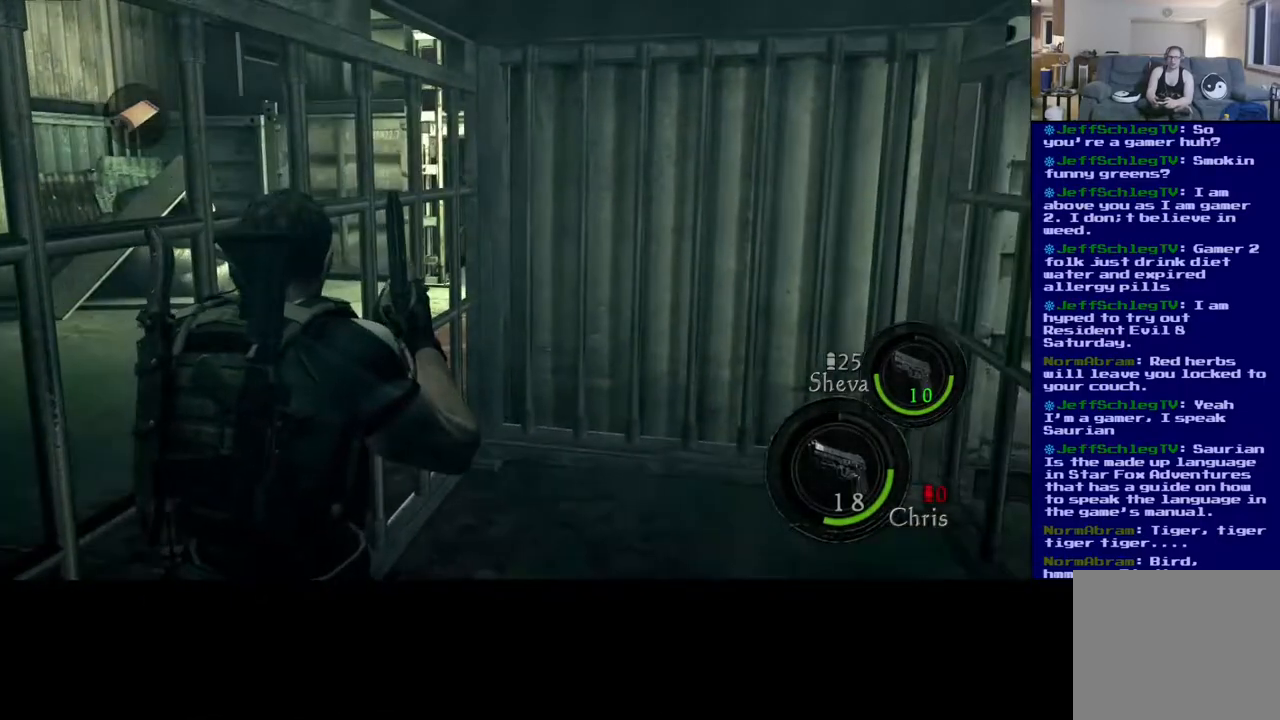
{"buttons": [], "left_stick": "center", "right_stick": "center", "events": []}
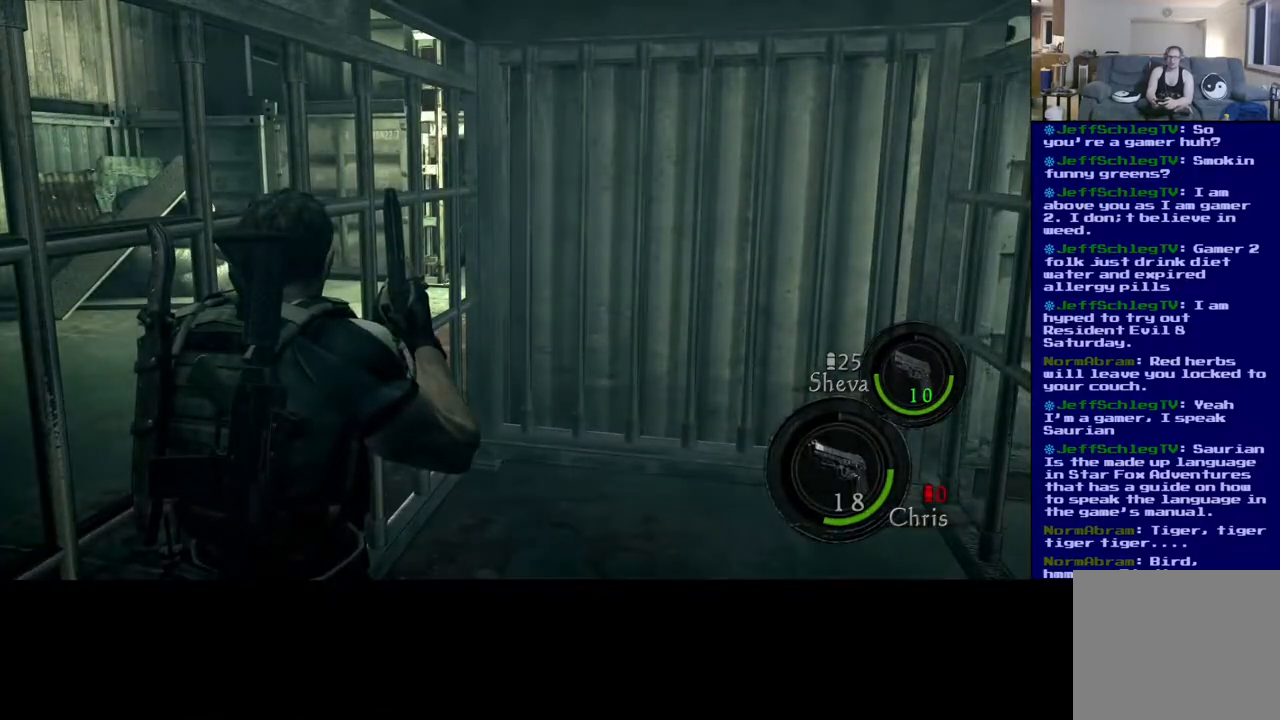
{"buttons": [], "left_stick": "center", "right_stick": "center", "events": []}
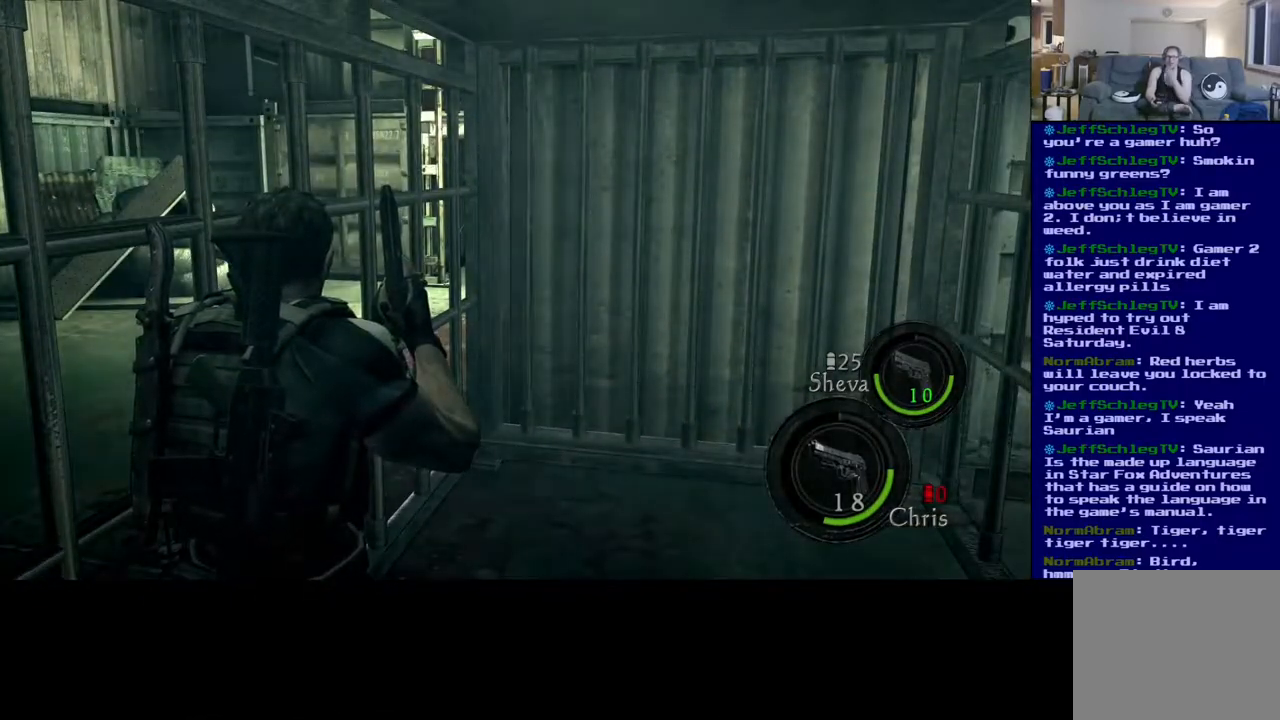
{"buttons": [], "left_stick": "center", "right_stick": "center", "events": []}
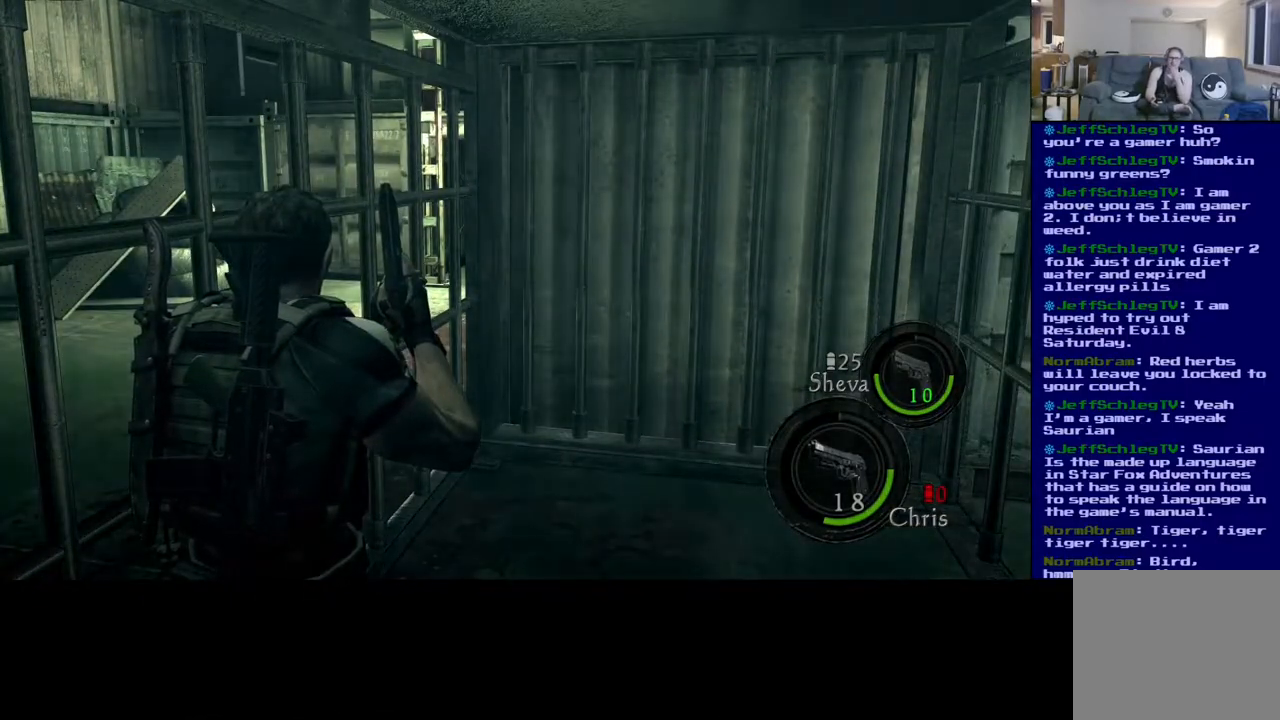
{"buttons": [], "left_stick": "center", "right_stick": "center", "events": []}
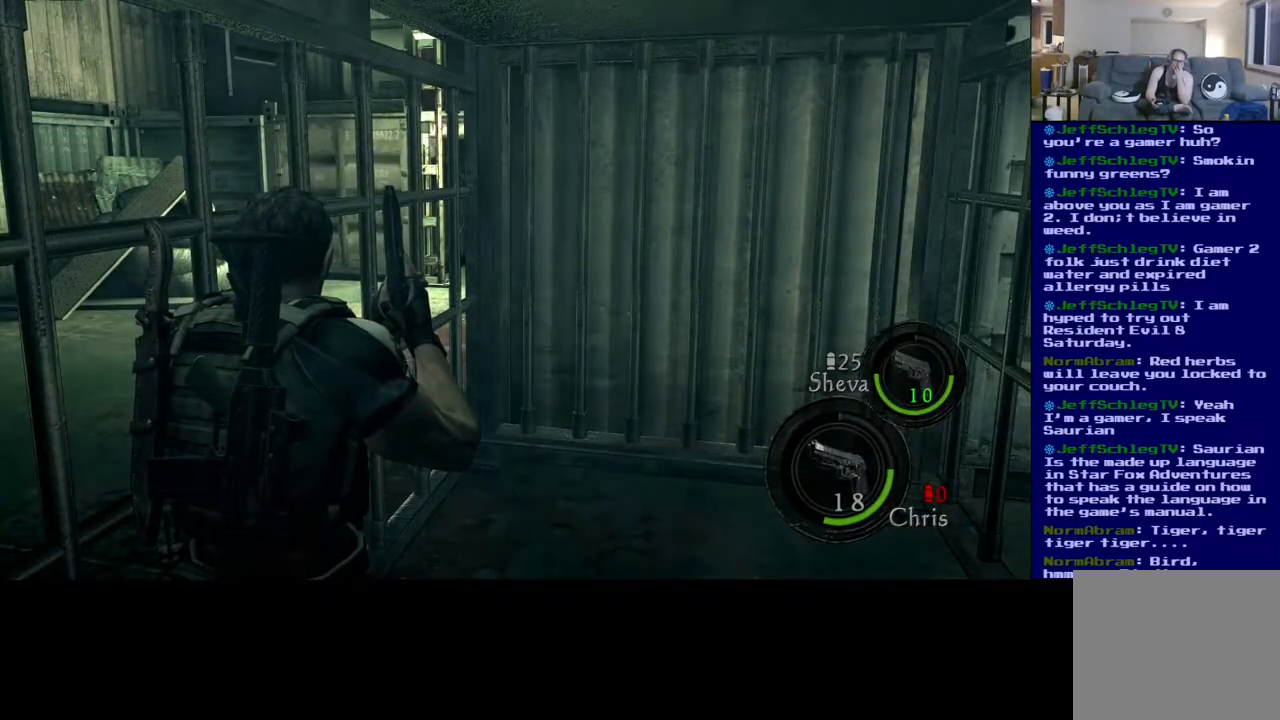
{"buttons": [], "left_stick": "center", "right_stick": "center", "events": []}
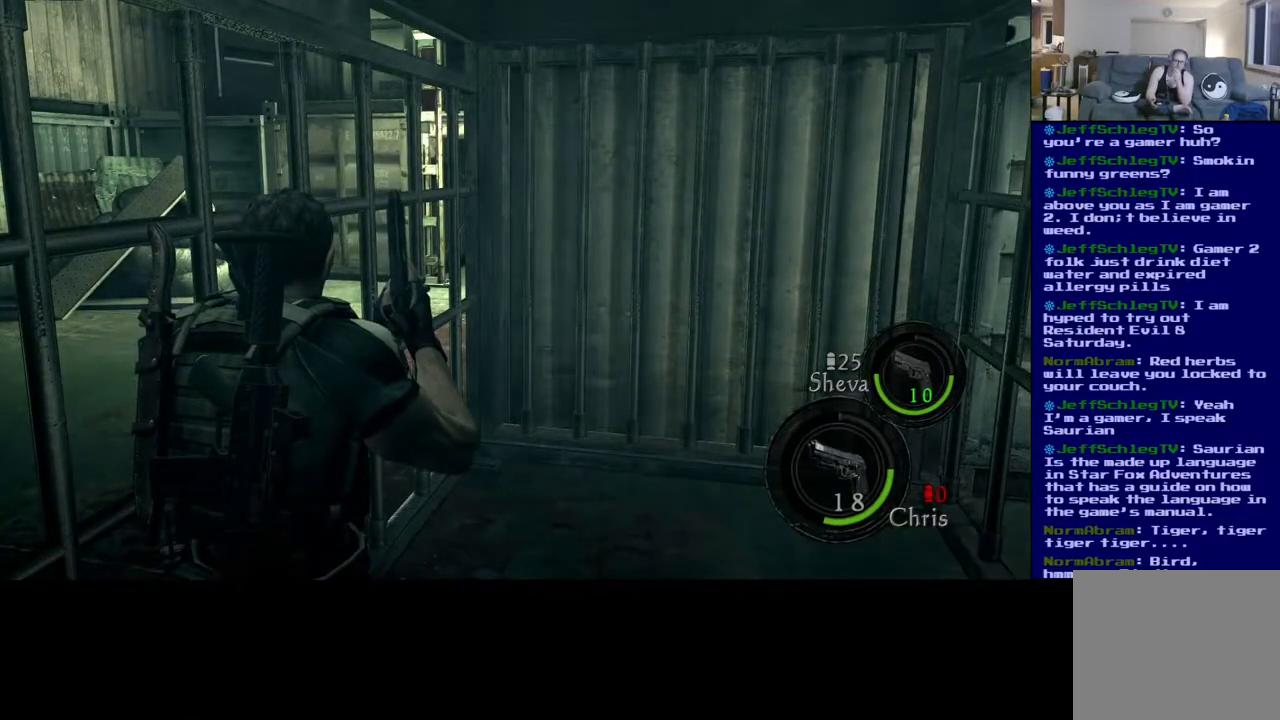
{"buttons": [], "left_stick": "right", "right_stick": "left", "events": [[367, "right_stick", "left"], [483, "left_stick", "right"]]}
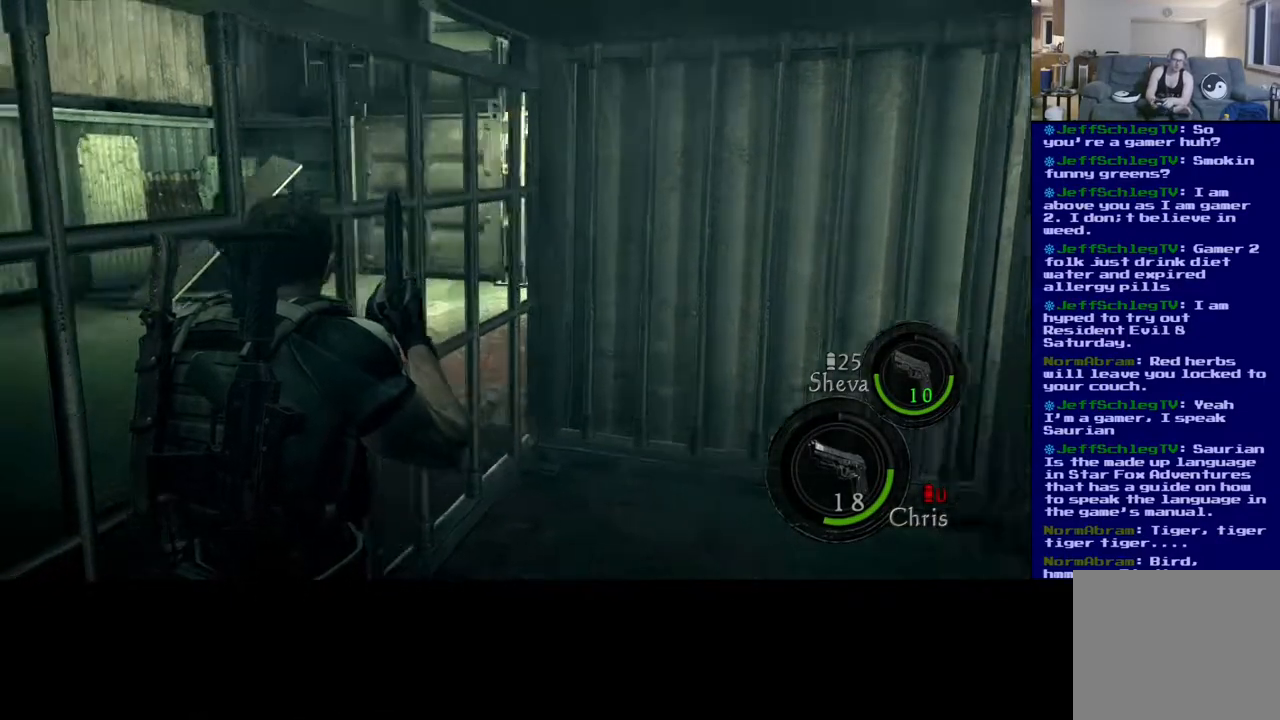
{"buttons": [], "left_stick": "right", "right_stick": "up-left", "events": [[17, "right_stick", "up-left"]]}
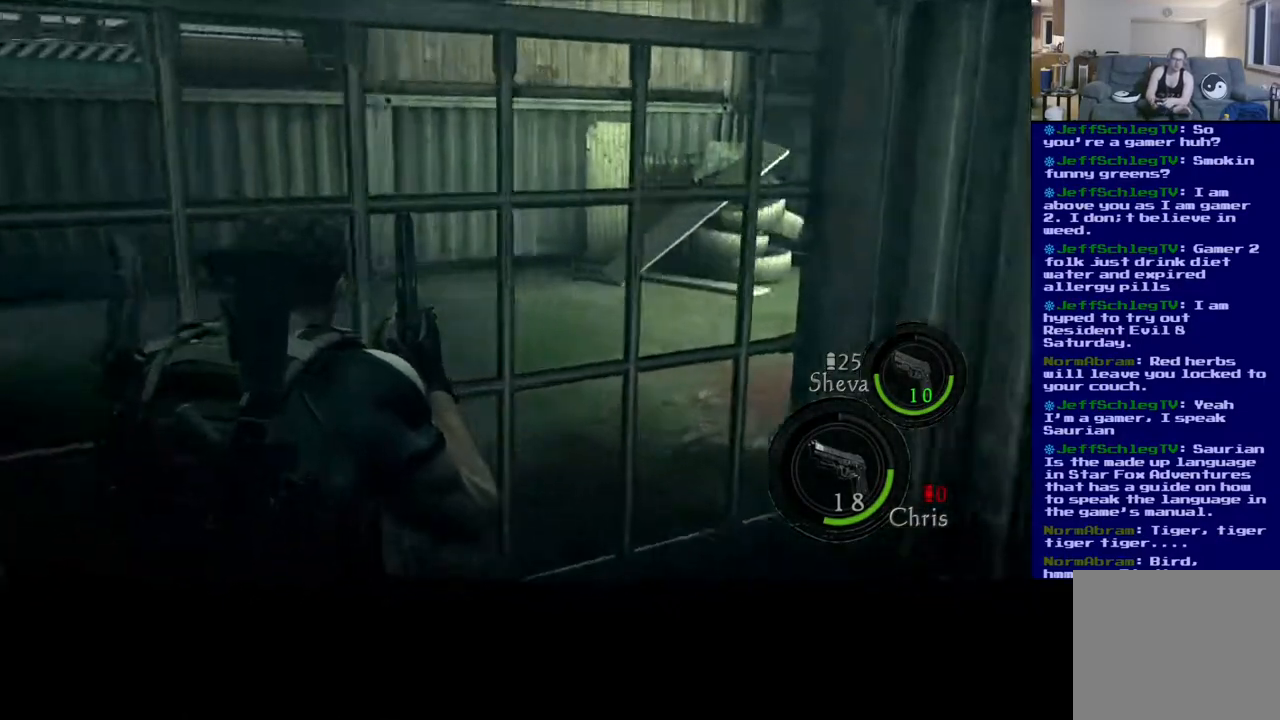
{"buttons": [], "left_stick": "up-right", "right_stick": "center", "events": [[133, "left_stick", "up-right"], [317, "right_stick", "center"]]}
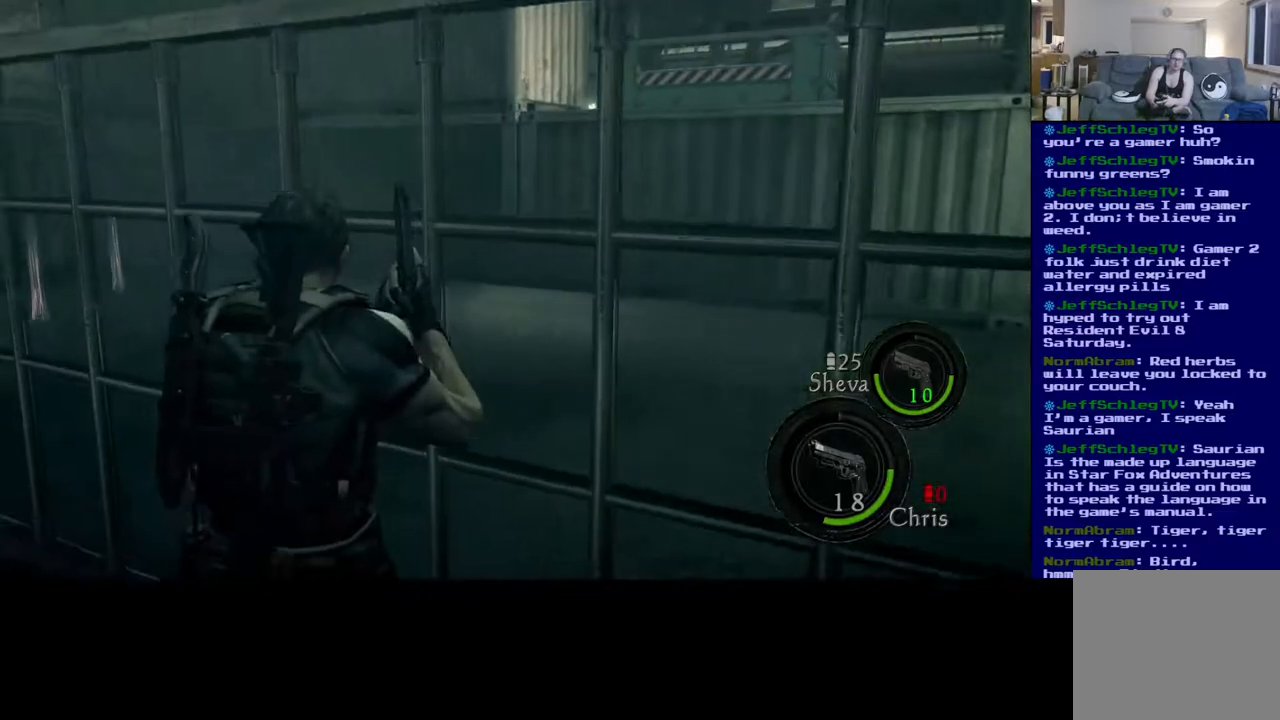
{"buttons": [], "left_stick": "up-right", "right_stick": "center", "events": [[17, "right_stick", "left"], [450, "right_stick", "center"]]}
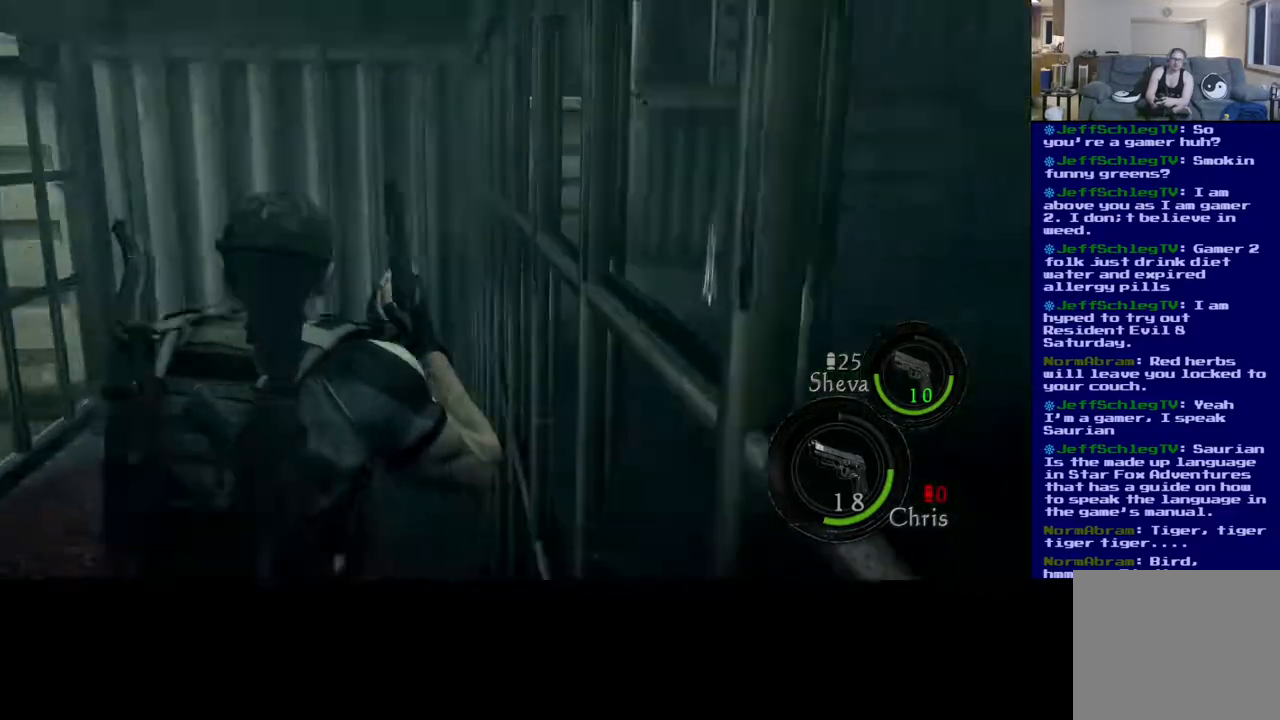
{"buttons": [], "left_stick": "center", "right_stick": "right", "events": [[17, "left_stick", "center"], [467, "right_stick", "right"]]}
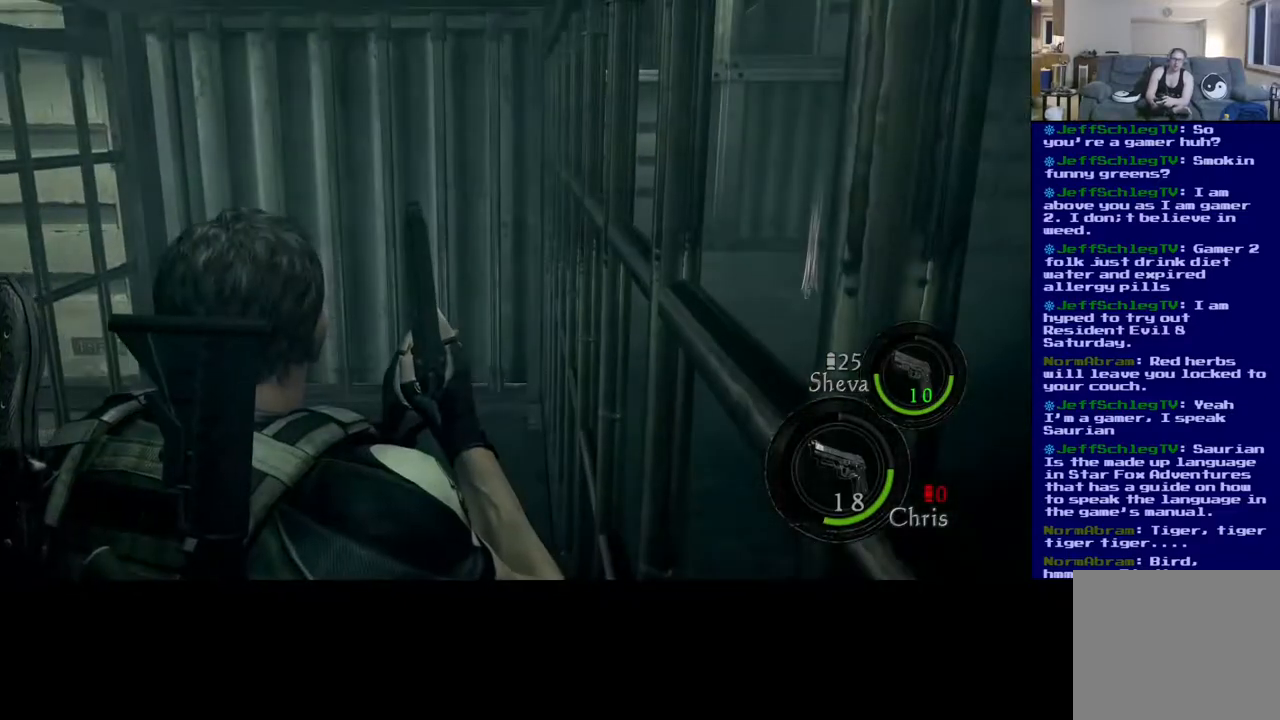
{"buttons": [], "left_stick": "up-left", "right_stick": "center", "events": [[67, "right_stick", "up-right"], [233, "right_stick", "center"], [483, "left_stick", "up-left"]]}
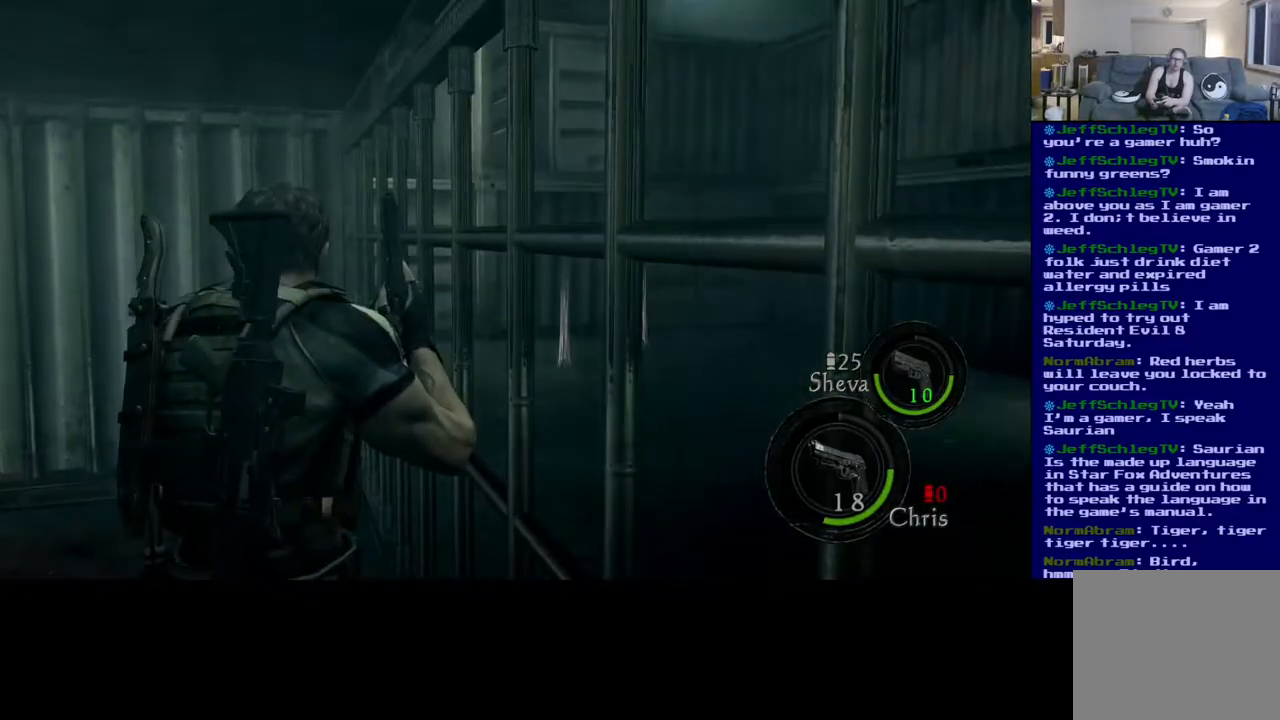
{"buttons": [], "left_stick": "up-left", "right_stick": "right", "events": [[417, "right_stick", "right"]]}
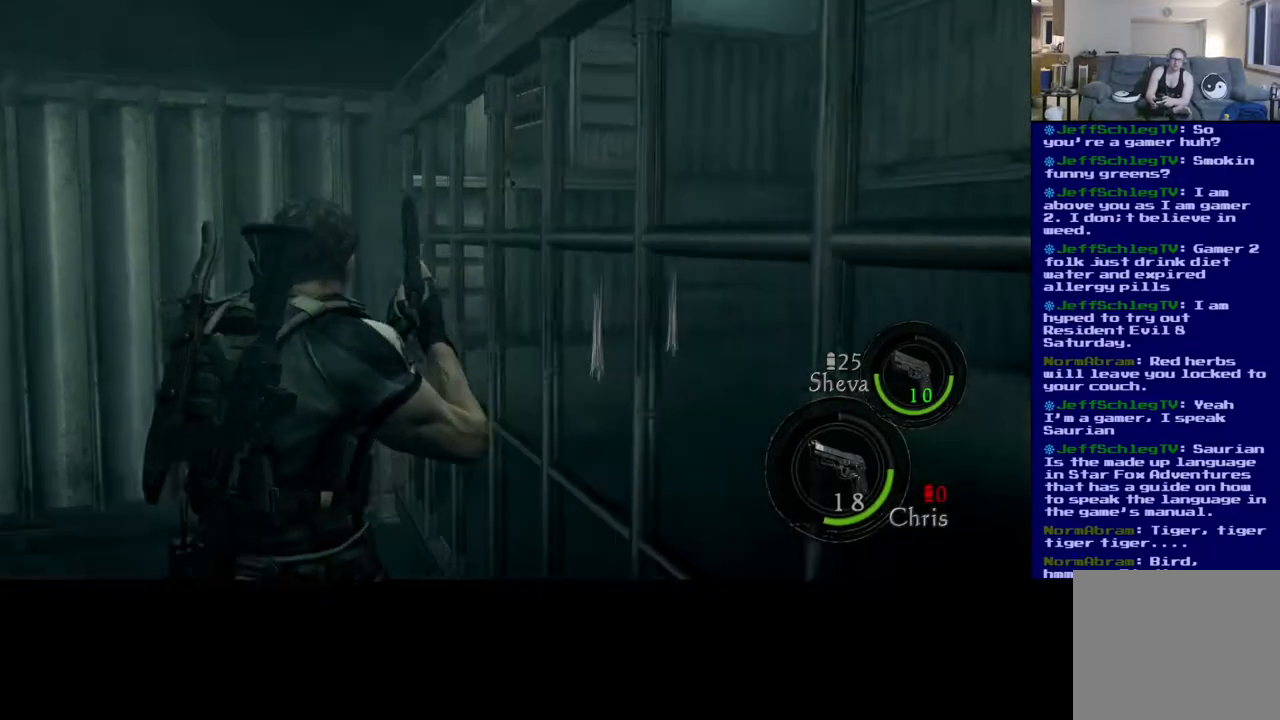
{"buttons": [], "left_stick": "left", "right_stick": "center", "events": [[250, "left_stick", "left"], [467, "right_stick", "center"]]}
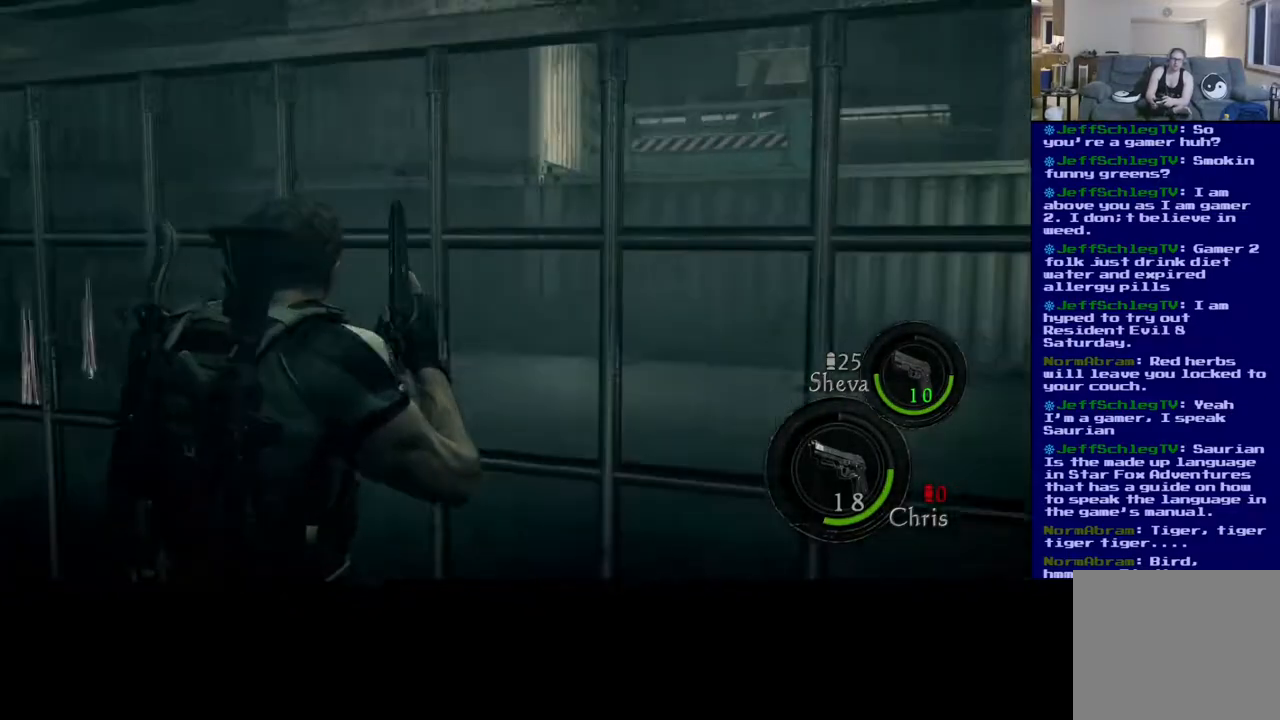
{"buttons": [], "left_stick": "center", "right_stick": "center", "events": [[50, "left_stick", "center"]]}
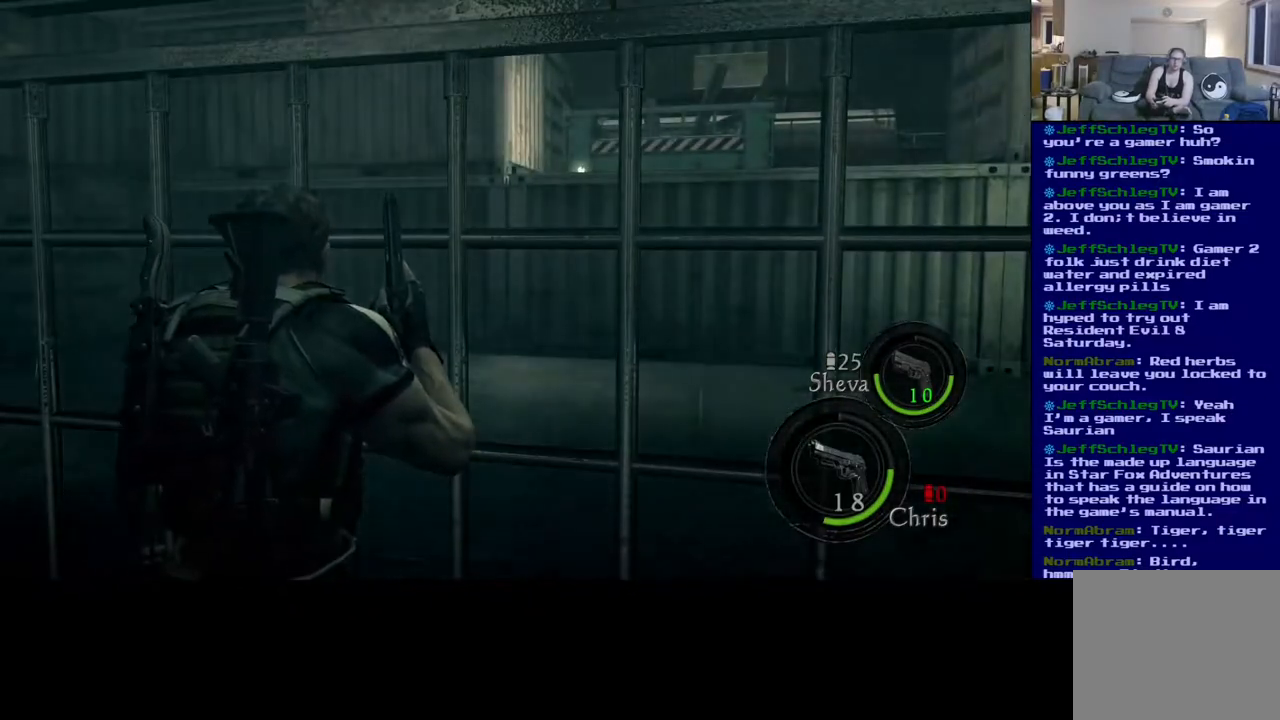
{"buttons": [], "left_stick": "center", "right_stick": "center", "events": [[33, "right_stick", "up-right"], [217, "left_stick", "left"], [367, "right_stick", "center"], [467, "left_stick", "center"]]}
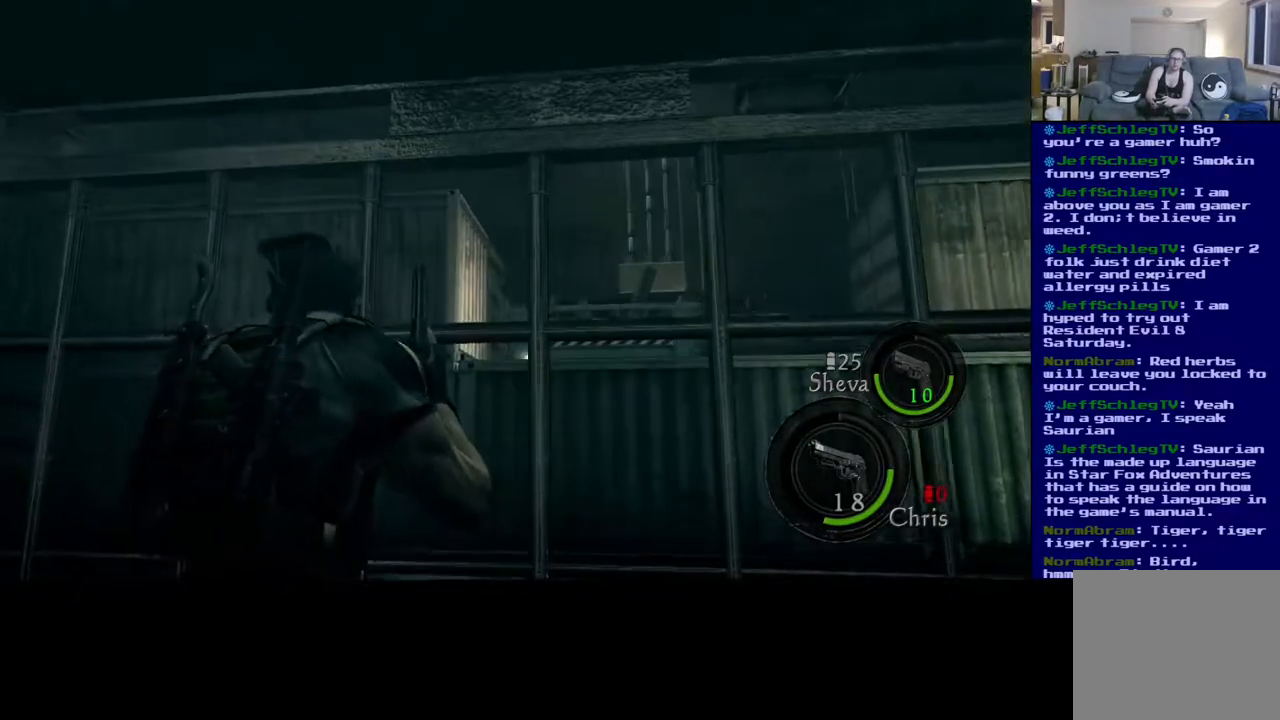
{"buttons": [], "left_stick": "up", "right_stick": "up-right", "events": [[400, "right_stick", "up-right"], [483, "left_stick", "up"]]}
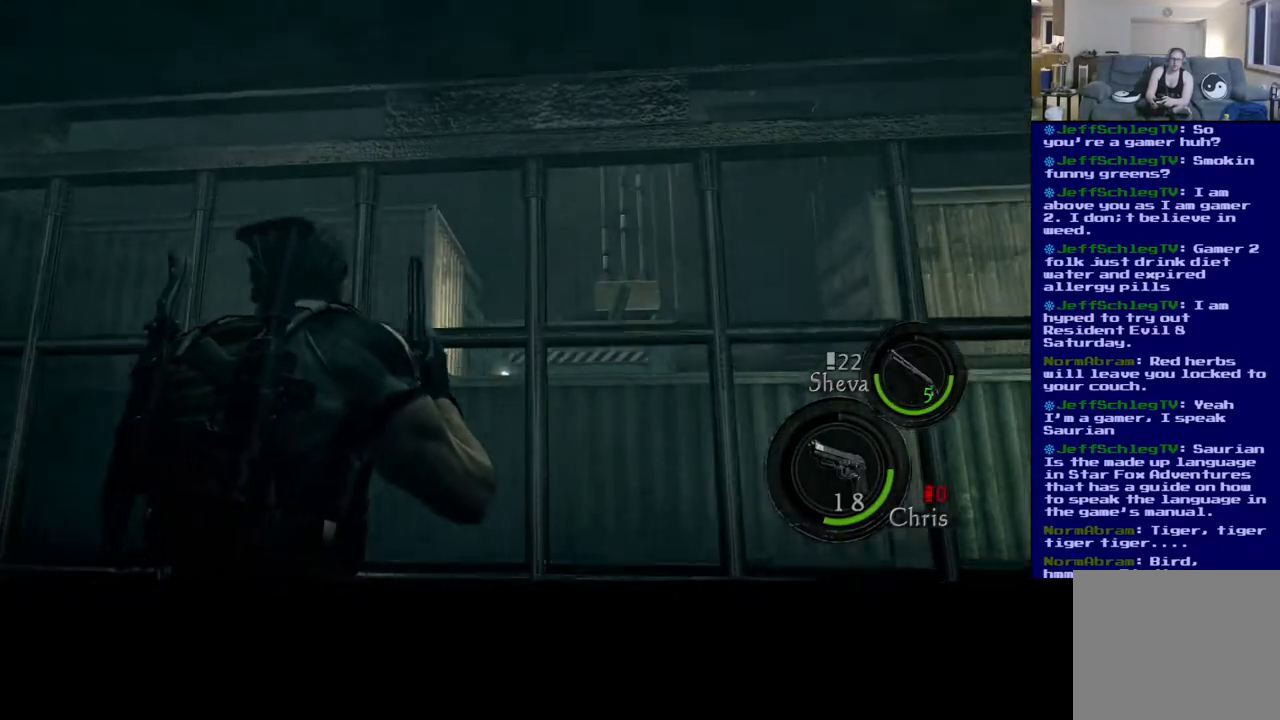
{"buttons": [], "left_stick": "up-left", "right_stick": "center", "events": [[50, "left_stick", "up-left"], [83, "right_stick", "right"], [217, "right_stick", "center"], [350, "left_stick", "left"], [500, "left_stick", "up-left"]]}
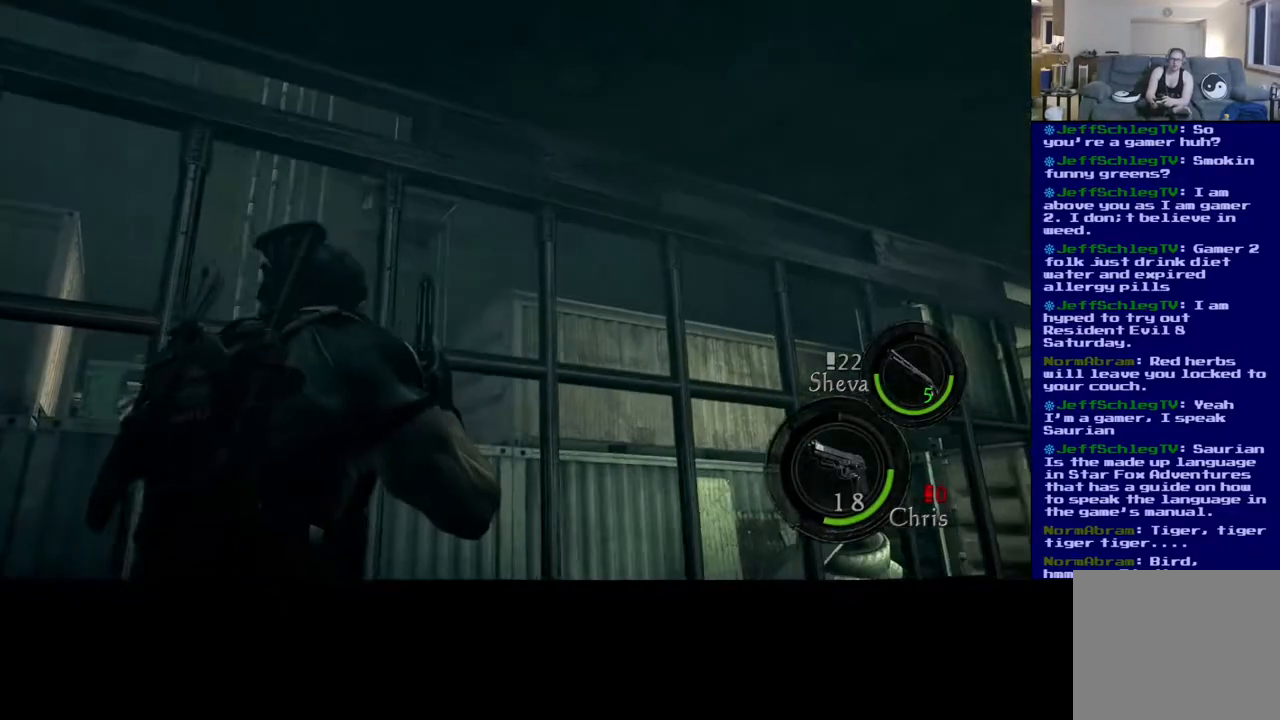
{"buttons": [], "left_stick": "up-left", "right_stick": "center", "events": []}